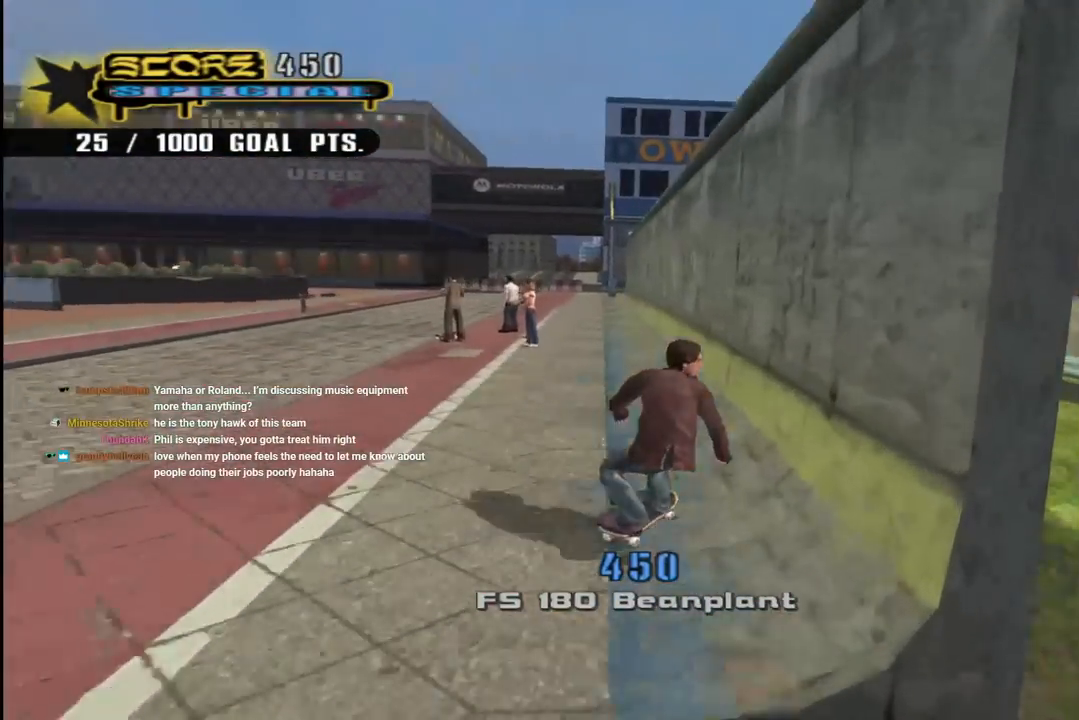
Gameplay with a controller (PlayStation layout); each line is a JSON object with the inputs held at the frame after it. "events" lists button and stick changes between this image and that frame as [ms after this image, input, new state], when the widget could be followed in between.
{"buttons": ["DPAD_RIGHT"], "left_stick": "center", "right_stick": "center", "events": [[83, "DPAD_UP", "up"], [150, "DPAD_UP", "down"], [233, "CROSS", "up"], [233, "DPAD_UP", "up"], [233, "TRIANGLE", "down"], [400, "DPAD_RIGHT", "down"], [417, "CROSS", "down"], [467, "TRIANGLE", "up"], [500, "CROSS", "up"]]}
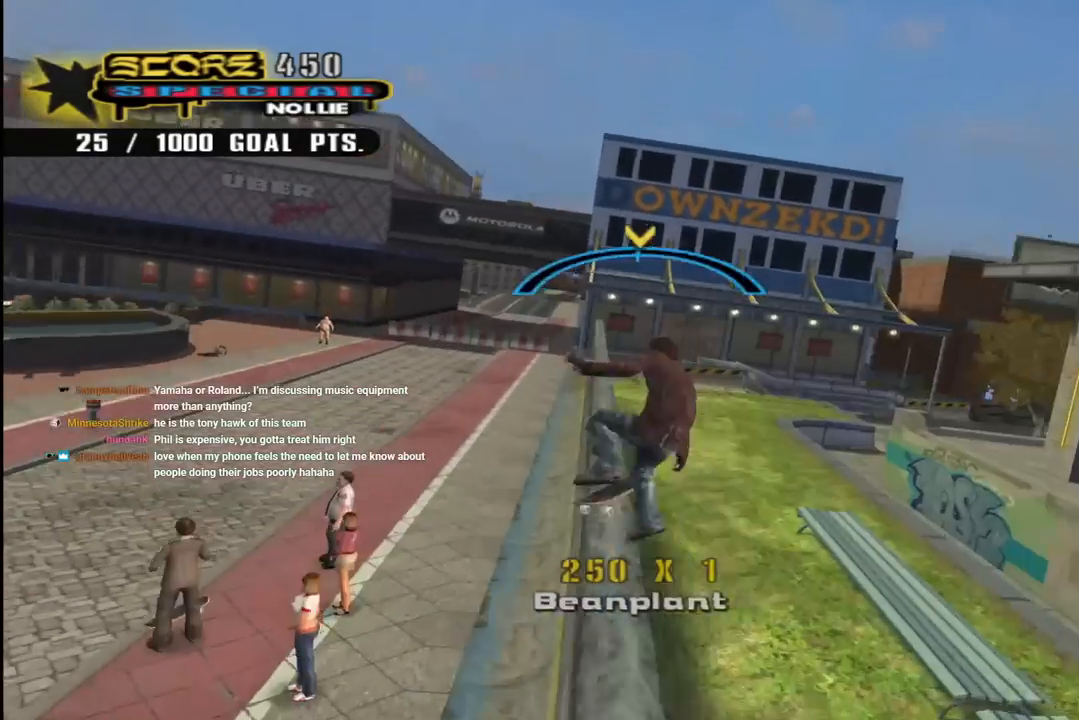
{"buttons": ["CROSS", "L1"], "left_stick": "center", "right_stick": "center", "events": [[33, "DPAD_DOWN", "down"], [150, "CROSS", "down"], [200, "DPAD_DOWN", "up"], [250, "CROSS", "up"], [333, "CROSS", "down"], [417, "DPAD_RIGHT", "up"], [450, "L1", "down"]]}
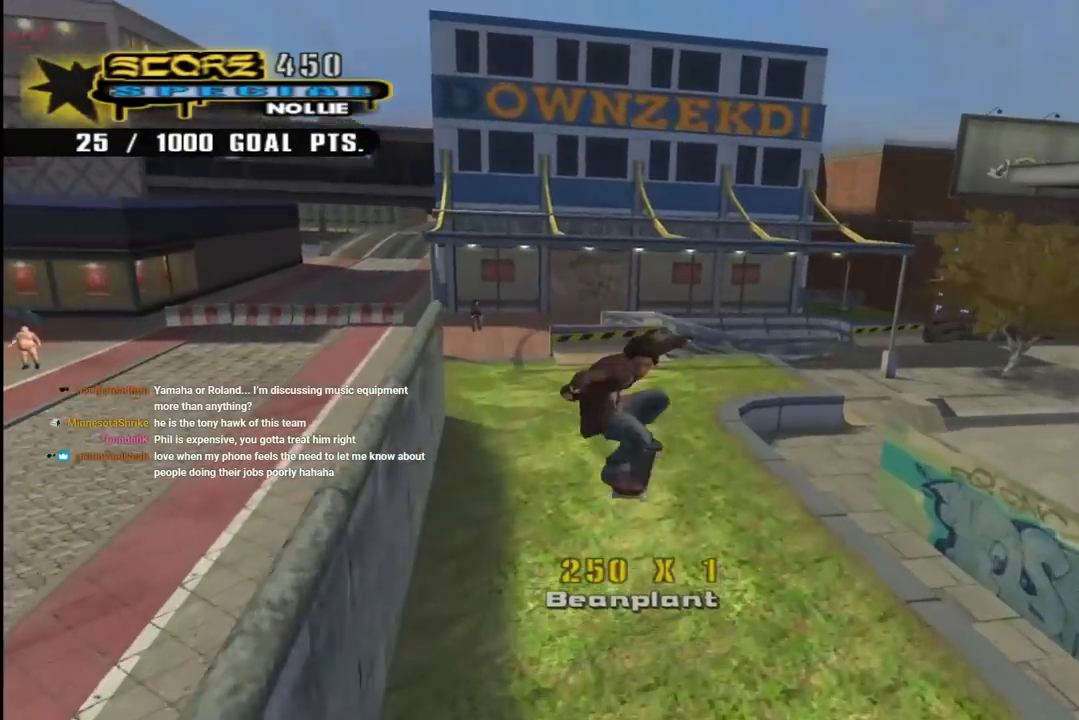
{"buttons": ["CROSS"], "left_stick": "center", "right_stick": "center", "events": [[50, "L1", "up"]]}
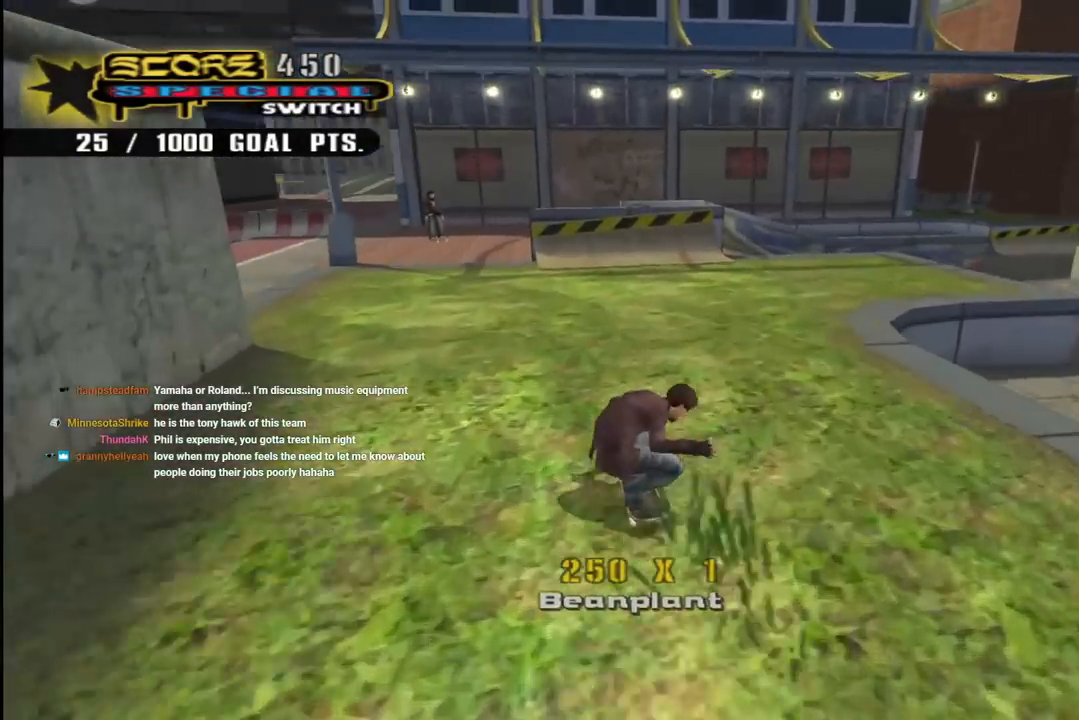
{"buttons": ["CROSS", "DPAD_UP"], "left_stick": "center", "right_stick": "center", "events": [[167, "DPAD_RIGHT", "down"], [217, "DPAD_DOWN", "down"], [233, "DPAD_DOWN", "up"], [300, "DPAD_RIGHT", "up"], [450, "DPAD_UP", "down"]]}
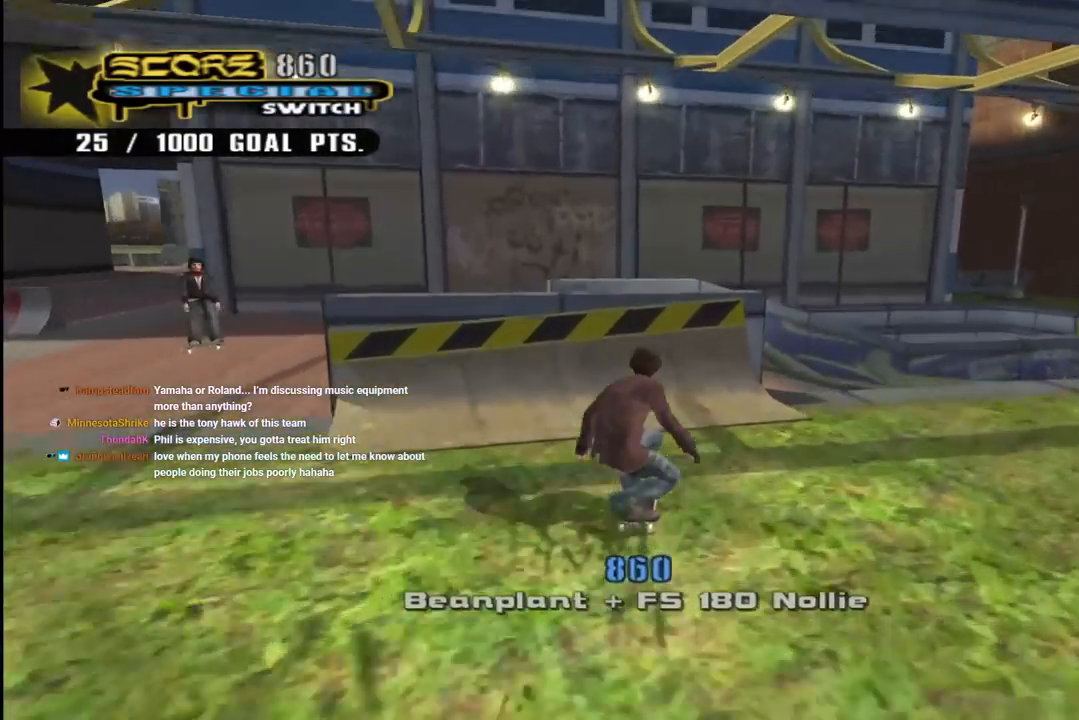
{"buttons": ["L1", "R1", "DPAD_UP", "DPAD_LEFT"], "left_stick": "center", "right_stick": "center", "events": [[83, "DPAD_LEFT", "down"], [150, "DPAD_UP", "up"], [167, "DPAD_LEFT", "up"], [267, "CROSS", "up"], [450, "DPAD_LEFT", "down"], [467, "DPAD_UP", "down"], [500, "L1", "down"], [500, "R1", "down"]]}
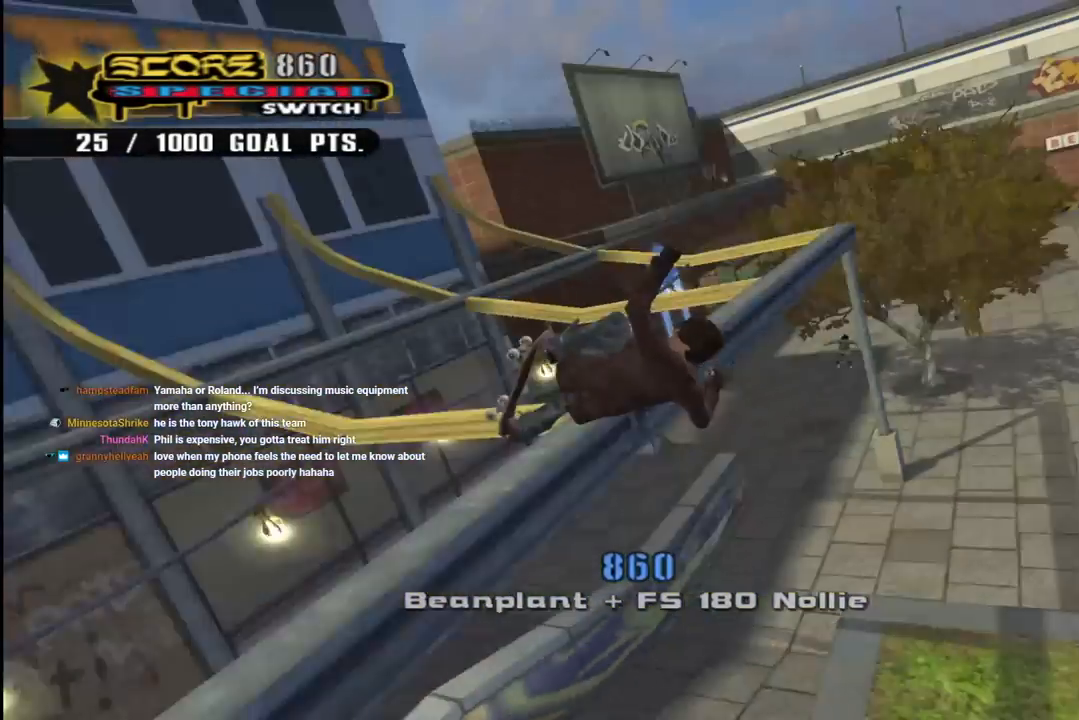
{"buttons": ["CROSS", "DPAD_UP", "DPAD_RIGHT"], "left_stick": "center", "right_stick": "center", "events": [[33, "TRIANGLE", "down"], [117, "L1", "up"], [133, "DPAD_UP", "up"], [150, "DPAD_LEFT", "up"], [167, "R1", "up"], [183, "CROSS", "down"], [200, "TRIANGLE", "up"], [417, "DPAD_UP", "down"], [433, "DPAD_RIGHT", "down"]]}
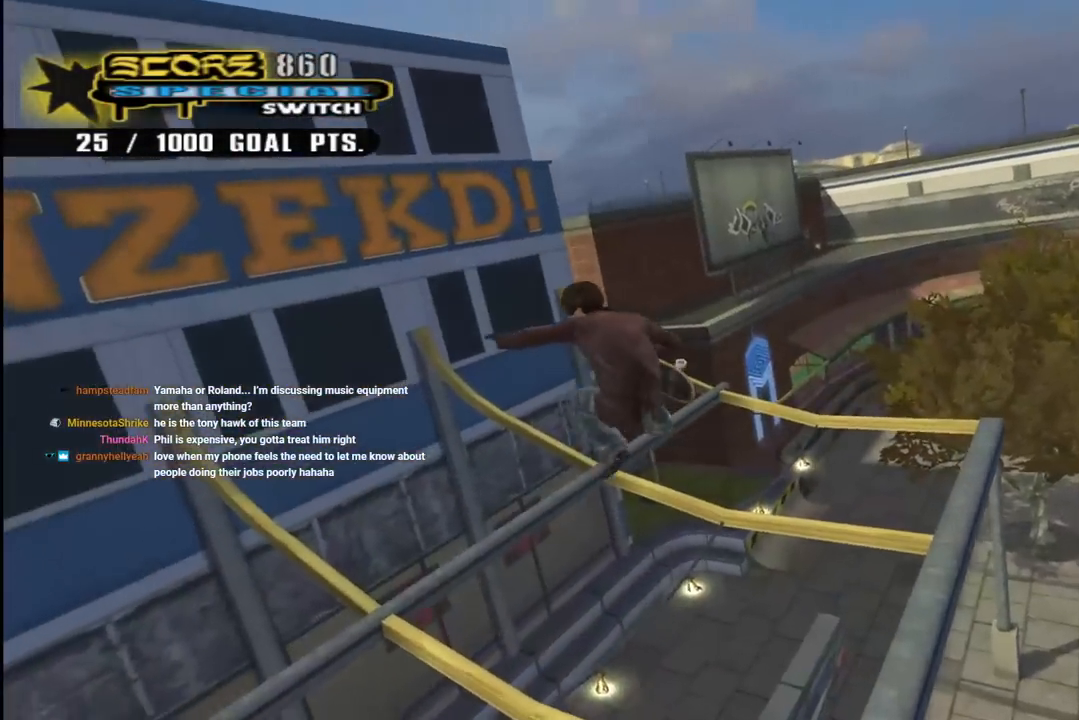
{"buttons": ["CROSS", "TRIANGLE"], "left_stick": "center", "right_stick": "center", "events": [[283, "TRIANGLE", "down"], [367, "DPAD_RIGHT", "up"], [433, "DPAD_UP", "up"]]}
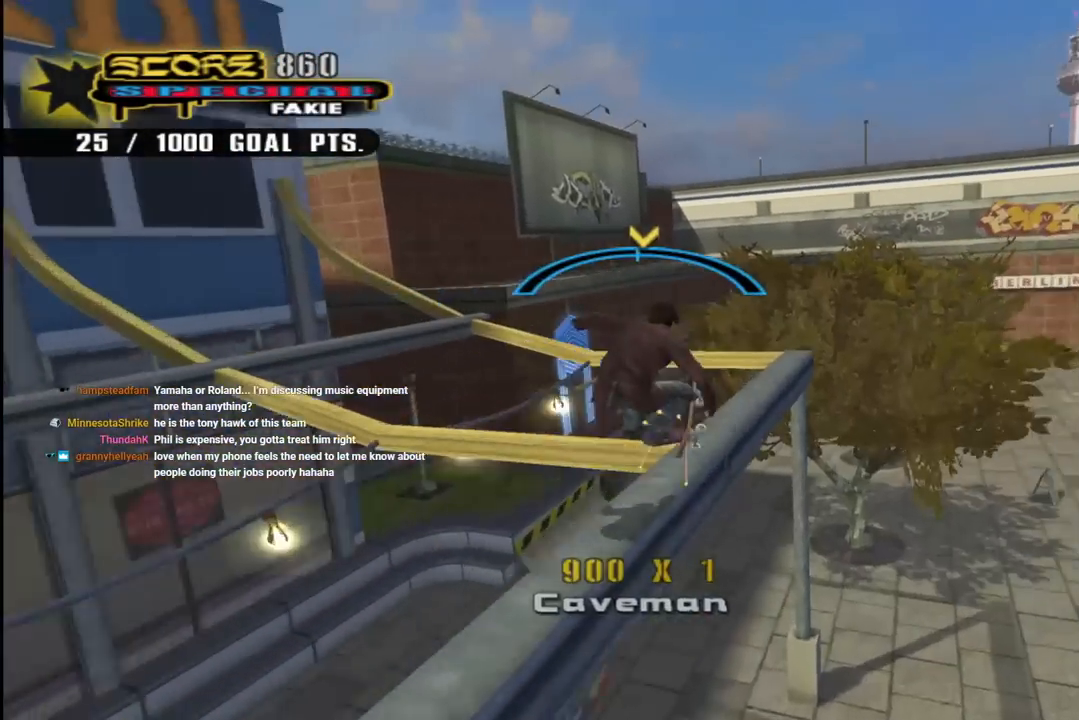
{"buttons": ["CROSS", "R1", "DPAD_DOWN", "DPAD_RIGHT"], "left_stick": "center", "right_stick": "center", "events": [[67, "TRIANGLE", "up"], [100, "DPAD_DOWN", "down"], [100, "DPAD_LEFT", "down"], [117, "CROSS", "up"], [183, "CROSS", "down"], [183, "R1", "down"], [283, "R1", "up"], [333, "DPAD_LEFT", "up"], [350, "DPAD_RIGHT", "down"], [483, "R1", "down"]]}
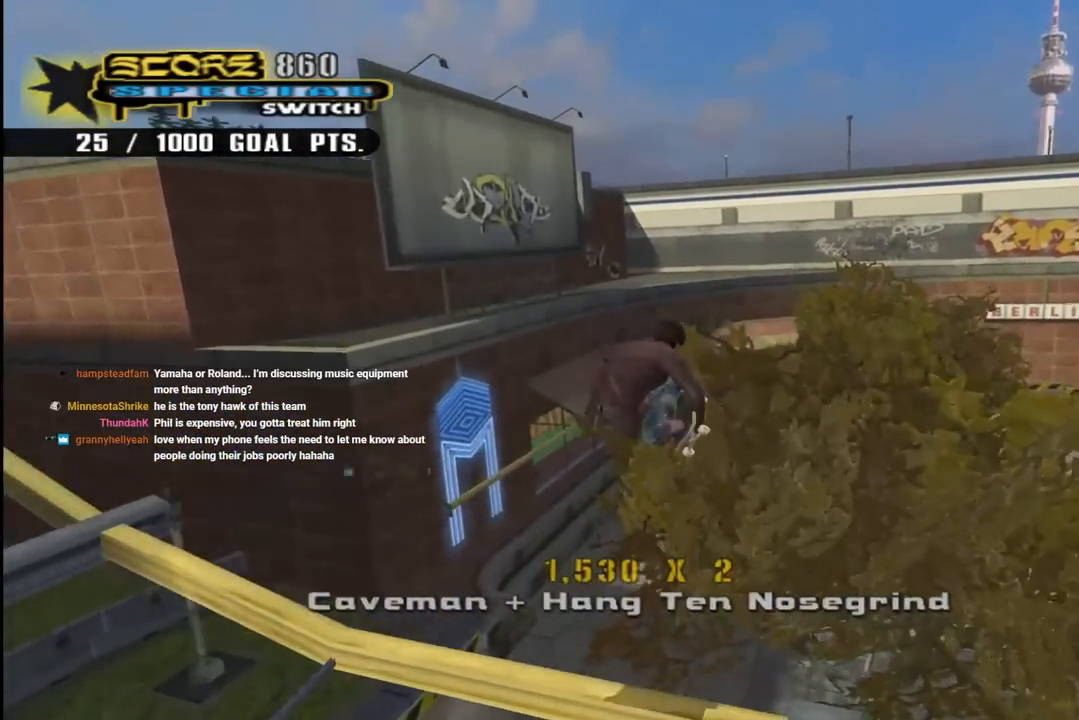
{"buttons": ["CROSS", "R1"], "left_stick": "center", "right_stick": "center", "events": [[17, "DPAD_RIGHT", "up"], [83, "DPAD_LEFT", "down"], [250, "DPAD_DOWN", "up"], [300, "DPAD_LEFT", "up"]]}
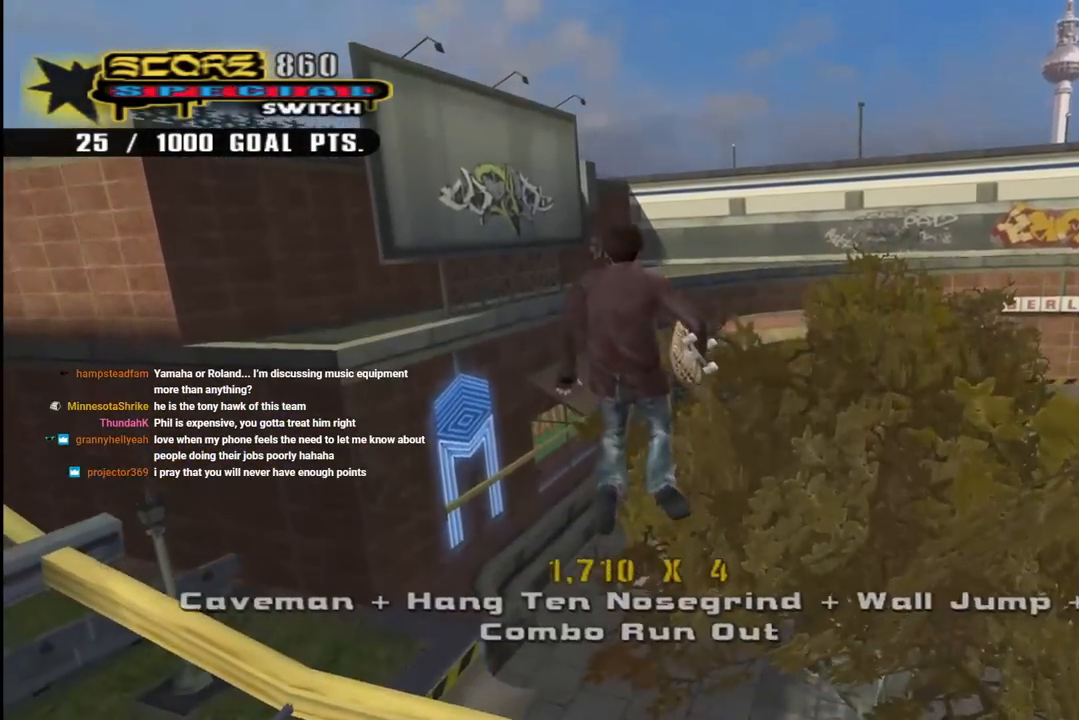
{"buttons": ["CROSS", "R1"], "left_stick": "center", "right_stick": "center", "events": []}
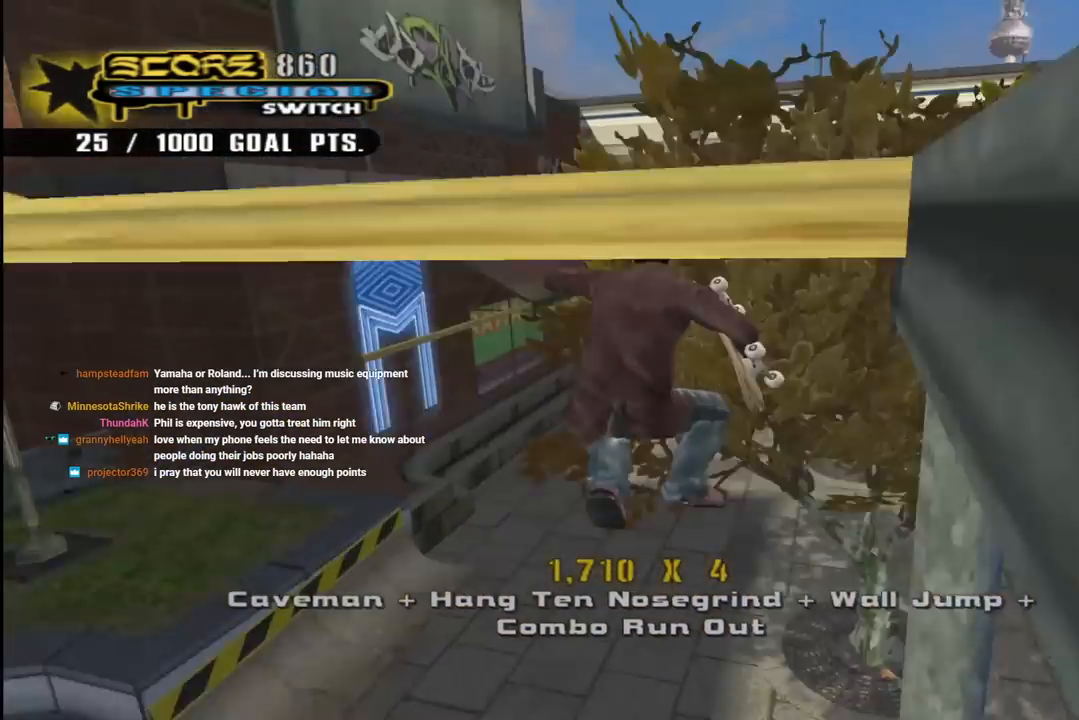
{"buttons": ["CROSS", "R1"], "left_stick": "center", "right_stick": "center", "events": []}
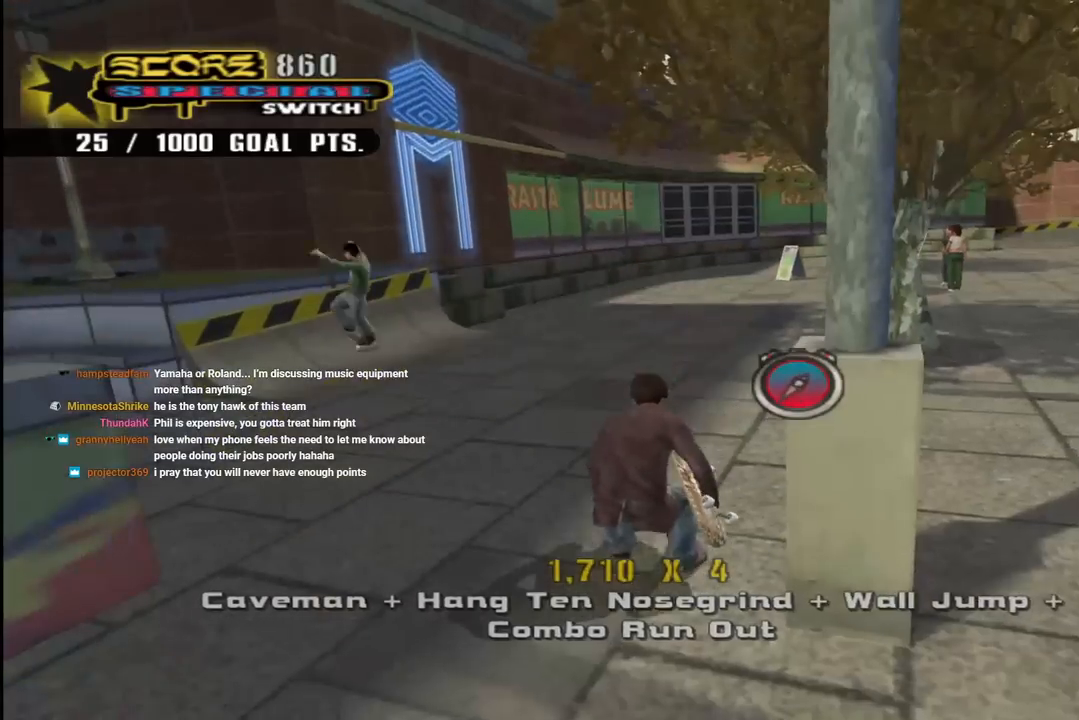
{"buttons": ["CROSS", "DPAD_DOWN", "DPAD_RIGHT"], "left_stick": "center", "right_stick": "center", "events": [[33, "R1", "up"], [67, "DPAD_RIGHT", "down"], [83, "DPAD_UP", "down"], [117, "R1", "down"], [283, "DPAD_UP", "up"], [283, "R1", "up"], [317, "DPAD_DOWN", "down"]]}
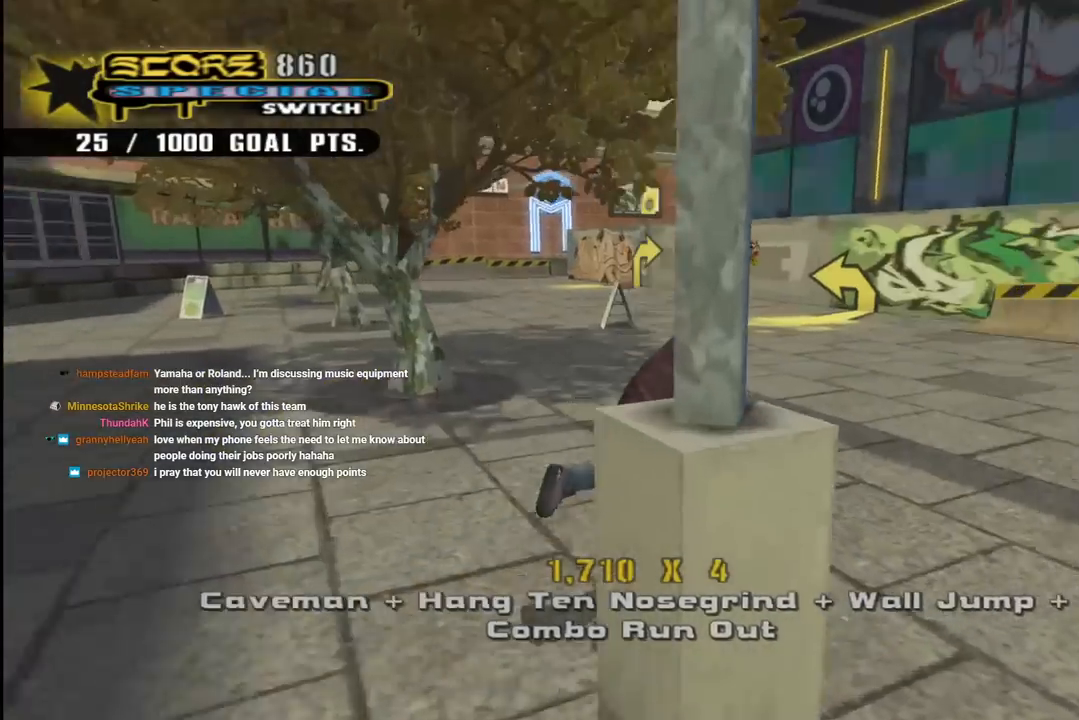
{"buttons": ["CROSS", "DPAD_RIGHT"], "left_stick": "center", "right_stick": "center", "events": [[33, "DPAD_DOWN", "up"], [100, "DPAD_RIGHT", "up"], [200, "DPAD_UP", "down"], [233, "DPAD_LEFT", "down"], [367, "DPAD_UP", "up"], [383, "DPAD_LEFT", "up"], [467, "DPAD_RIGHT", "down"]]}
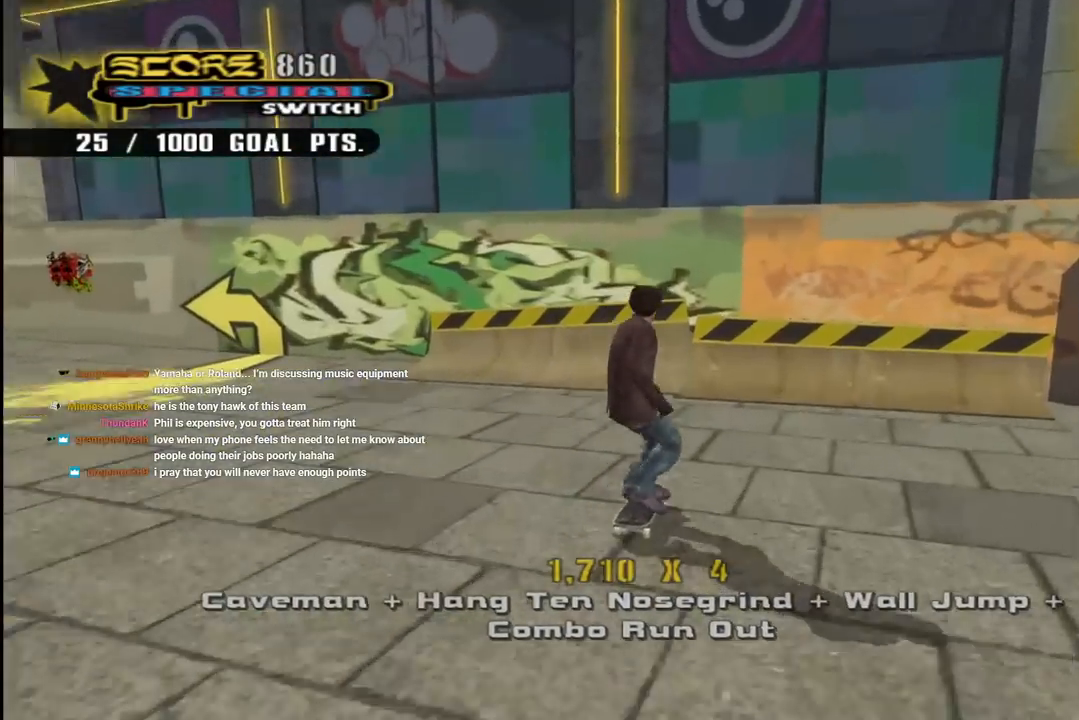
{"buttons": [], "left_stick": "center", "right_stick": "center", "events": [[67, "DPAD_RIGHT", "up"], [117, "DPAD_UP", "down"], [200, "DPAD_UP", "up"], [267, "DPAD_UP", "down"], [333, "DPAD_UP", "up"], [383, "CROSS", "up"]]}
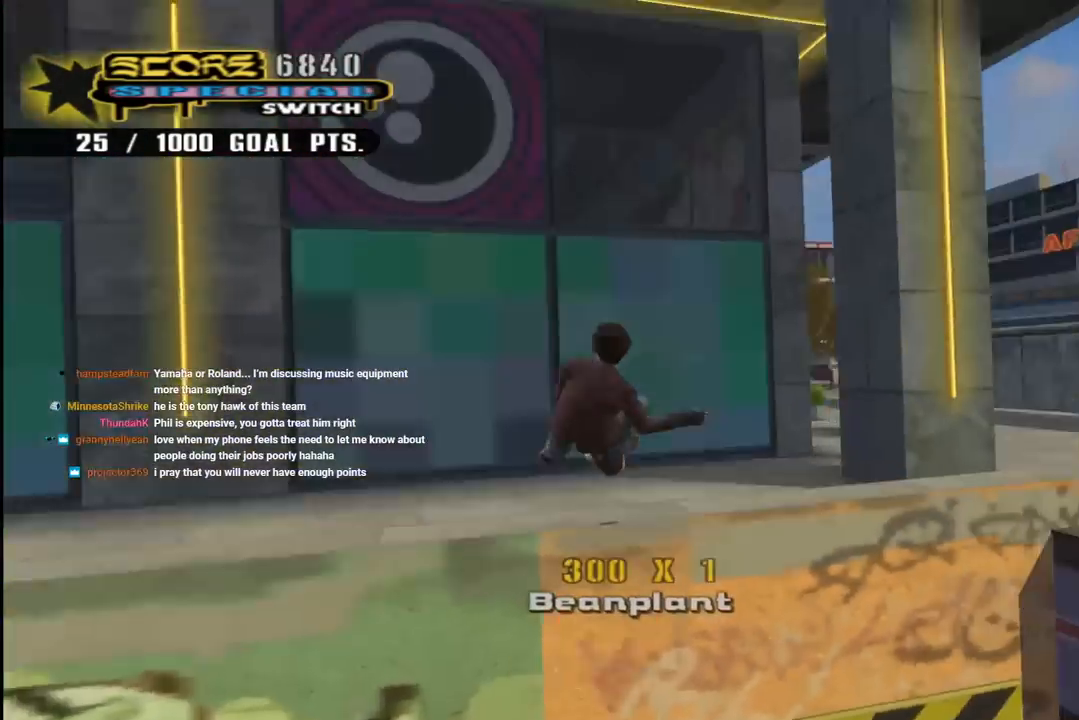
{"buttons": ["CROSS", "L1", "R1", "DPAD_UP", "DPAD_LEFT"], "left_stick": "center", "right_stick": "center", "events": [[117, "CROSS", "down"], [167, "DPAD_LEFT", "down"], [183, "DPAD_UP", "down"], [283, "L1", "down"], [350, "DPAD_UP", "up"], [350, "L1", "up"], [467, "DPAD_UP", "down"], [467, "L1", "down"], [500, "R1", "down"]]}
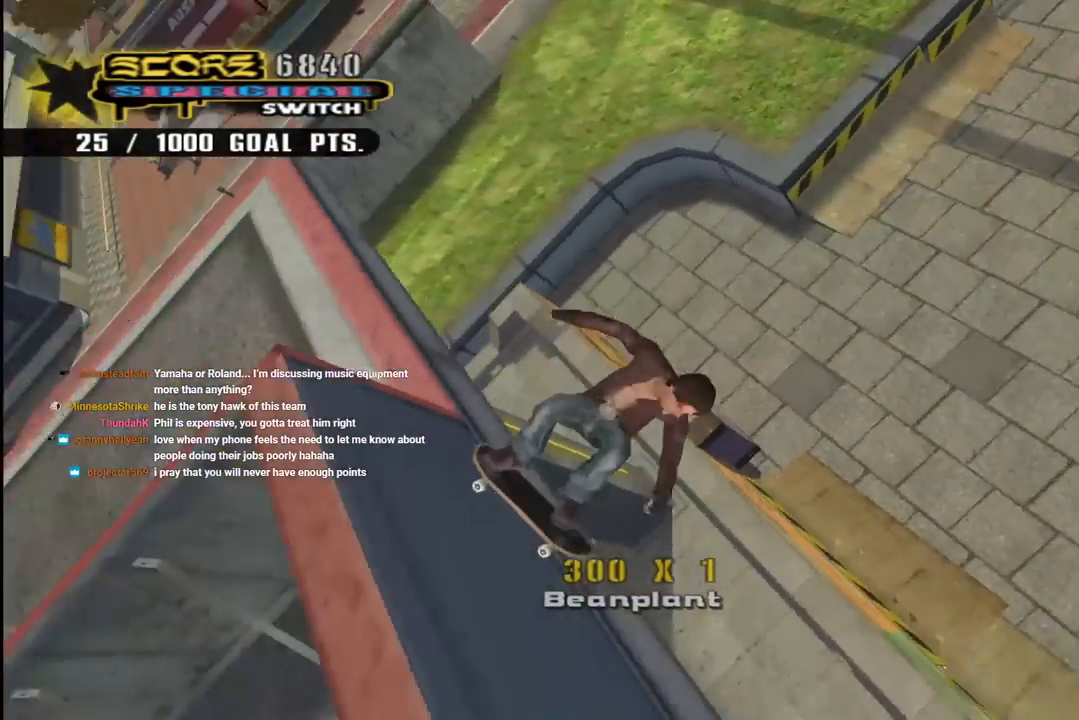
{"buttons": ["CROSS", "R1", "DPAD_DOWN", "DPAD_LEFT"], "left_stick": "center", "right_stick": "center", "events": [[83, "DPAD_UP", "up"], [100, "L1", "up"], [300, "DPAD_DOWN", "down"]]}
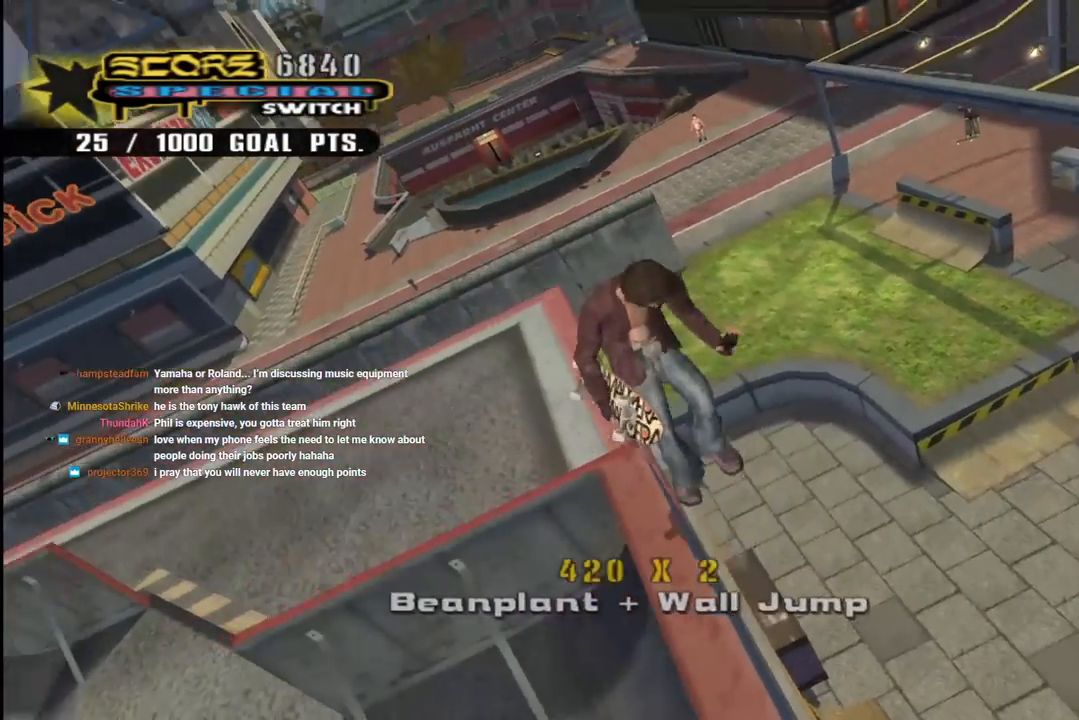
{"buttons": ["CROSS", "R1", "DPAD_LEFT"], "left_stick": "center", "right_stick": "center", "events": [[283, "DPAD_DOWN", "up"], [317, "DPAD_LEFT", "up"], [500, "DPAD_LEFT", "down"]]}
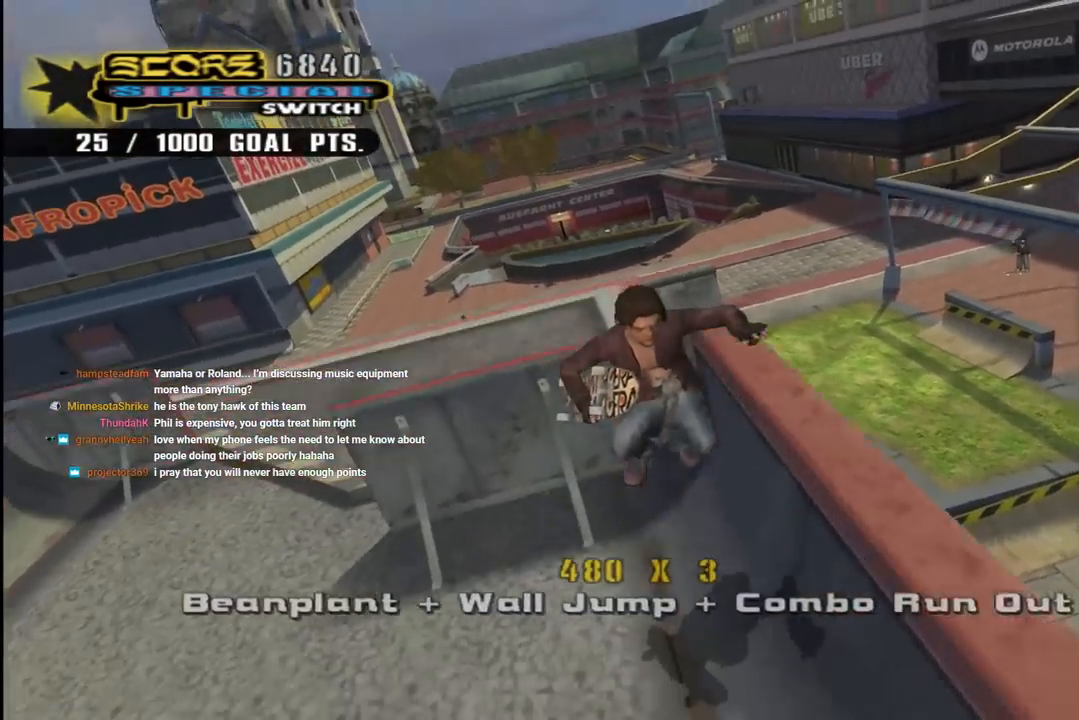
{"buttons": ["CROSS", "R1"], "left_stick": "center", "right_stick": "center", "events": [[50, "R1", "up"], [133, "DPAD_DOWN", "down"], [217, "L1", "down"], [283, "DPAD_DOWN", "up"], [317, "R1", "down"], [417, "DPAD_DOWN", "down"], [417, "L1", "up"], [433, "DPAD_LEFT", "up"], [500, "DPAD_DOWN", "up"]]}
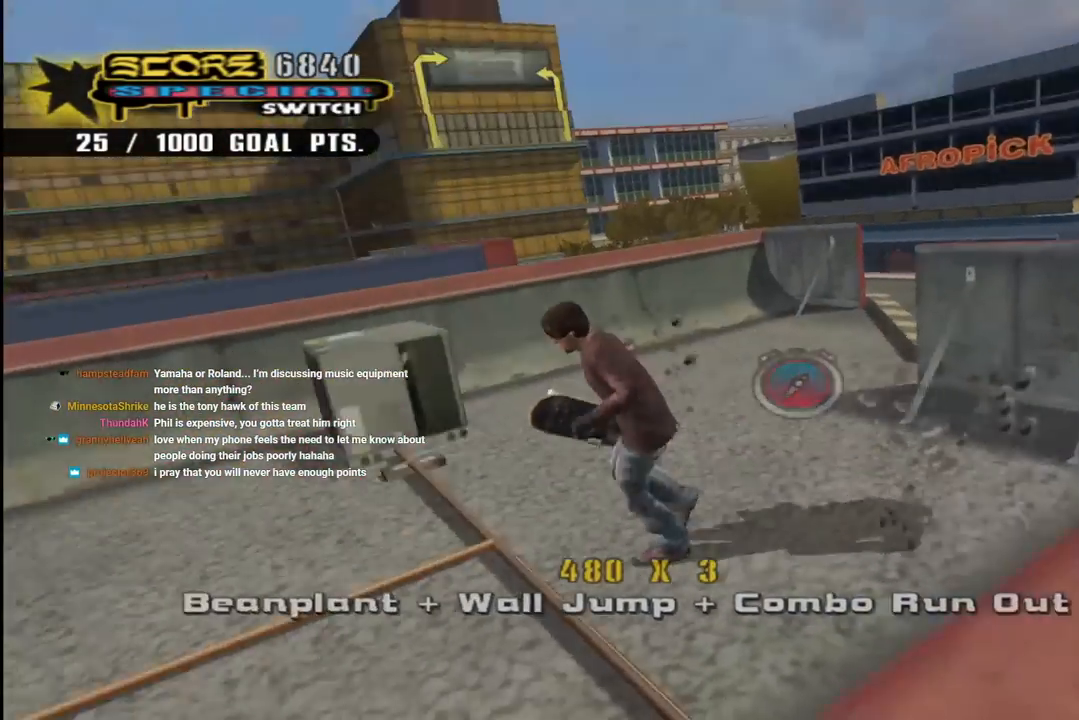
{"buttons": ["CROSS"], "left_stick": "center", "right_stick": "center", "events": [[17, "R1", "up"], [67, "DPAD_RIGHT", "down"], [150, "DPAD_DOWN", "down"], [267, "DPAD_DOWN", "up"], [283, "DPAD_RIGHT", "up"]]}
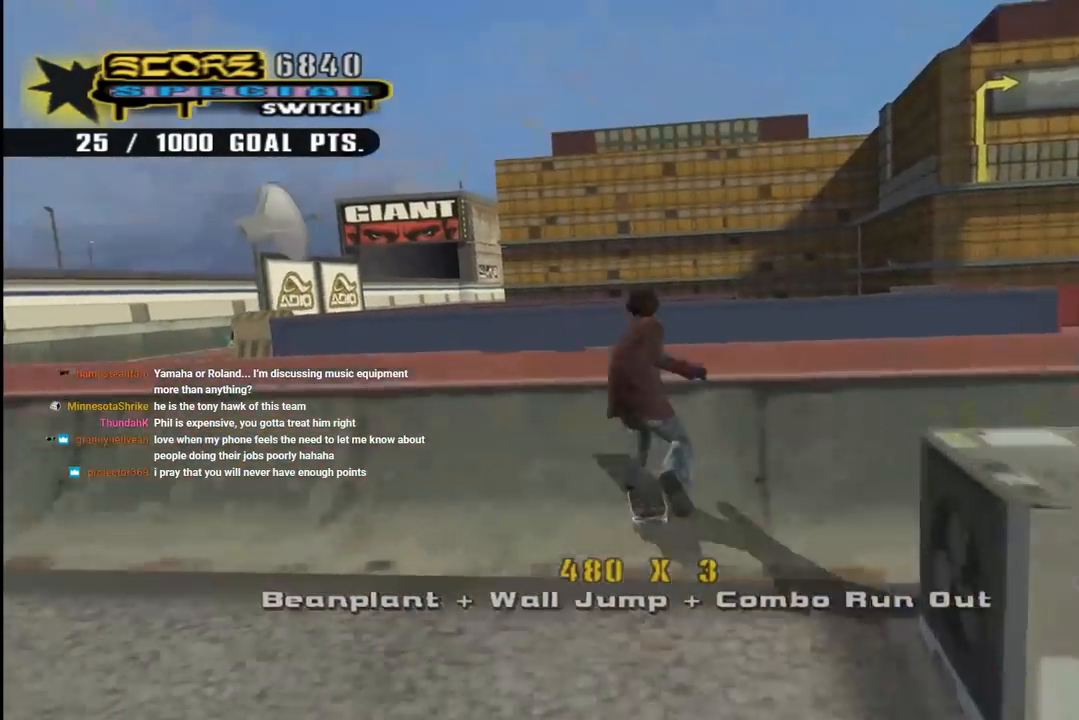
{"buttons": ["CIRCLE", "R1", "R2", "DPAD_RIGHT"], "left_stick": "center", "right_stick": "center", "events": [[33, "DPAD_RIGHT", "down"], [83, "CROSS", "up"], [167, "R1", "down"], [183, "CIRCLE", "down"], [183, "R2", "down"]]}
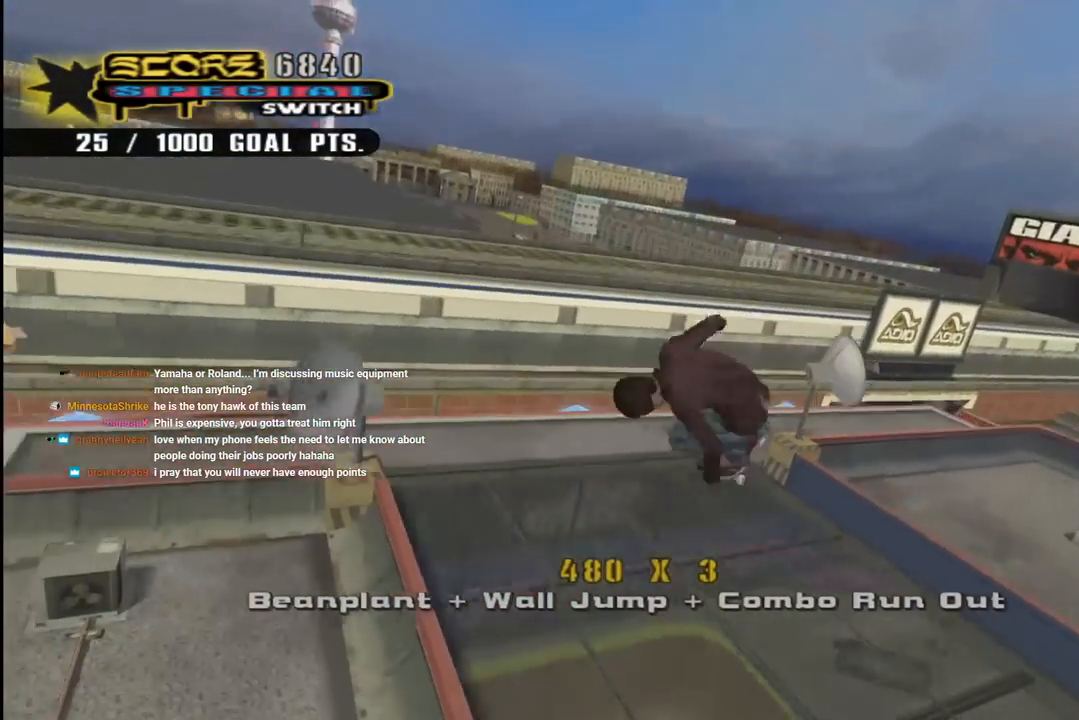
{"buttons": ["CIRCLE", "R1", "R2"], "left_stick": "center", "right_stick": "center", "events": [[117, "R1", "up"], [167, "R1", "down"], [467, "DPAD_RIGHT", "up"]]}
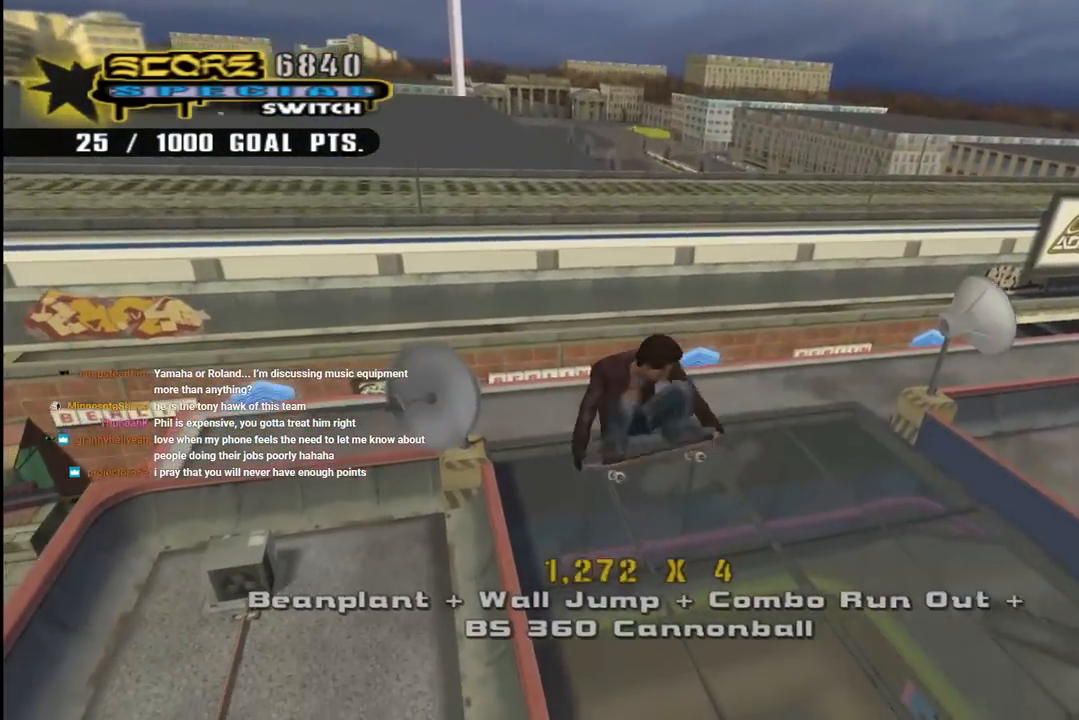
{"buttons": ["CROSS", "DPAD_DOWN", "DPAD_RIGHT"], "left_stick": "center", "right_stick": "center", "events": [[50, "R1", "up"], [183, "CIRCLE", "up"], [233, "R2", "up"], [367, "DPAD_DOWN", "down"], [367, "DPAD_RIGHT", "down"], [450, "CROSS", "down"]]}
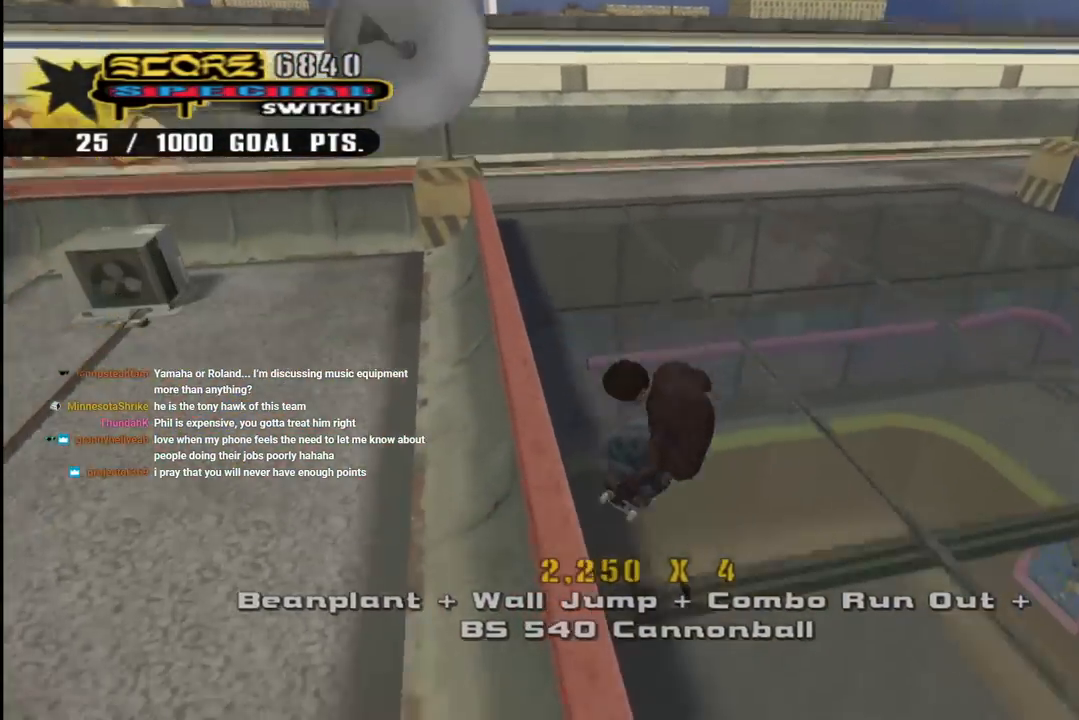
{"buttons": ["CROSS", "DPAD_UP"], "left_stick": "center", "right_stick": "center", "events": [[17, "CROSS", "up"], [33, "L1", "down"], [83, "R1", "down"], [100, "CROSS", "down"], [300, "L1", "up"], [350, "R1", "up"], [367, "DPAD_DOWN", "up"], [383, "DPAD_RIGHT", "up"], [450, "DPAD_UP", "down"]]}
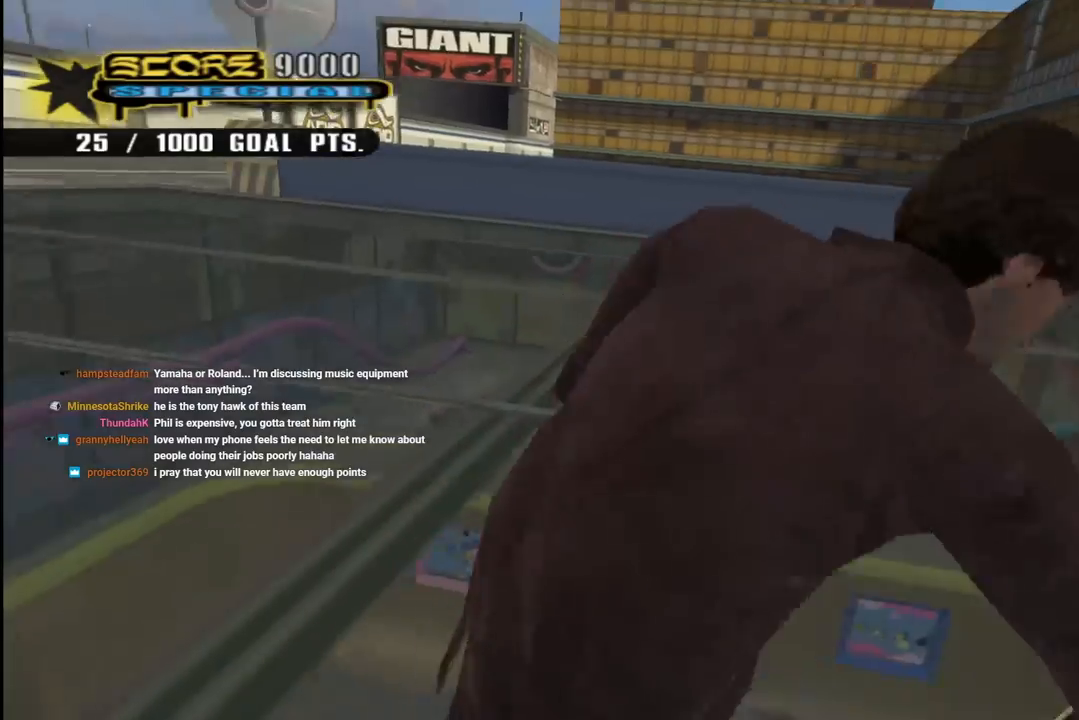
{"buttons": ["CROSS", "DPAD_RIGHT"], "left_stick": "center", "right_stick": "center", "events": [[67, "DPAD_LEFT", "down"], [267, "DPAD_LEFT", "up"], [283, "L1", "down"], [283, "R1", "down"], [300, "DPAD_RIGHT", "down"], [450, "DPAD_UP", "up"], [467, "L1", "up"], [483, "R1", "up"]]}
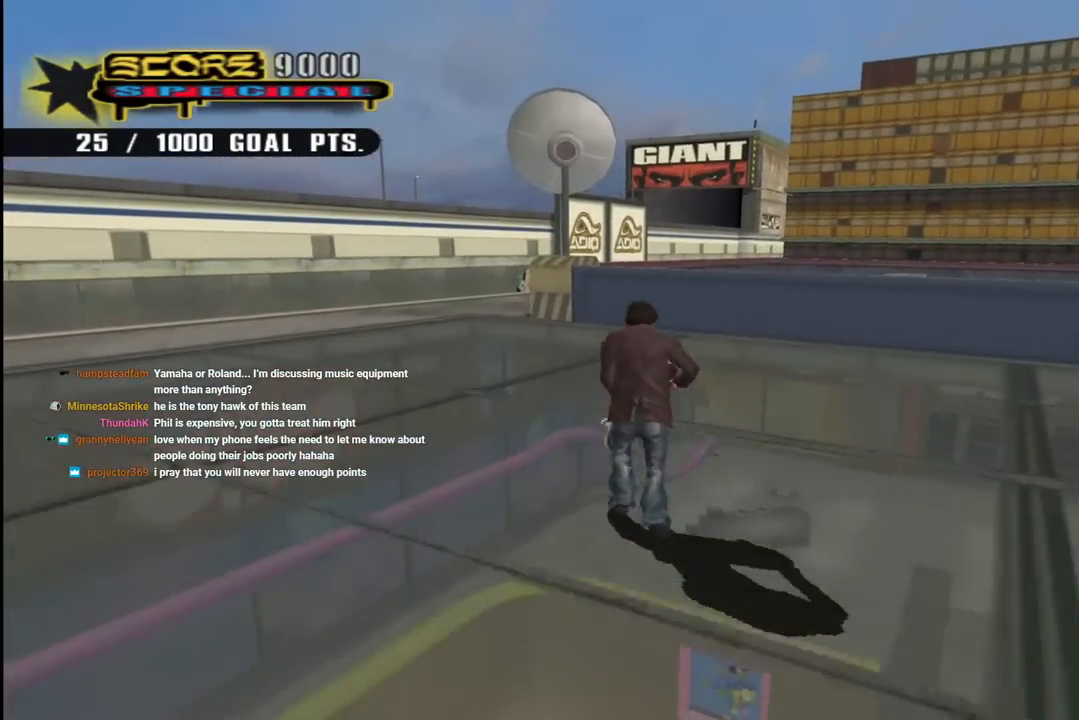
{"buttons": ["CROSS", "DPAD_UP"], "left_stick": "center", "right_stick": "center", "events": [[183, "DPAD_DOWN", "down"], [267, "DPAD_DOWN", "up"], [267, "DPAD_RIGHT", "up"], [283, "CROSS", "up"], [317, "DPAD_UP", "down"], [350, "CROSS", "down"], [400, "DPAD_UP", "up"], [467, "DPAD_UP", "down"]]}
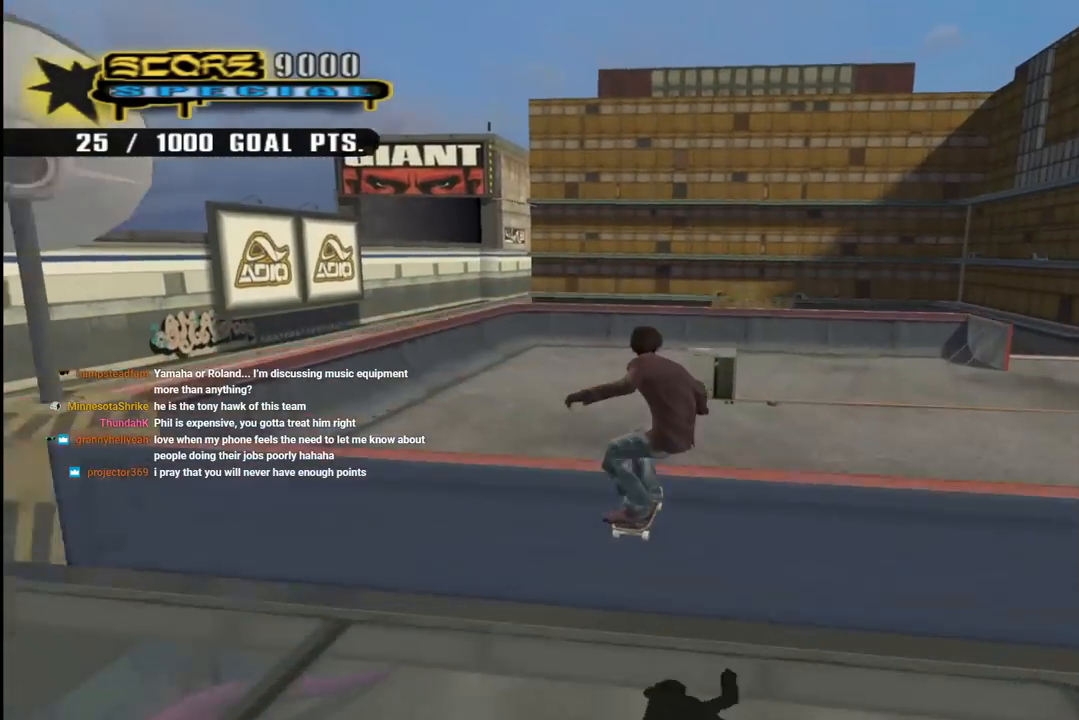
{"buttons": ["CROSS"], "left_stick": "center", "right_stick": "center", "events": [[67, "DPAD_UP", "up"]]}
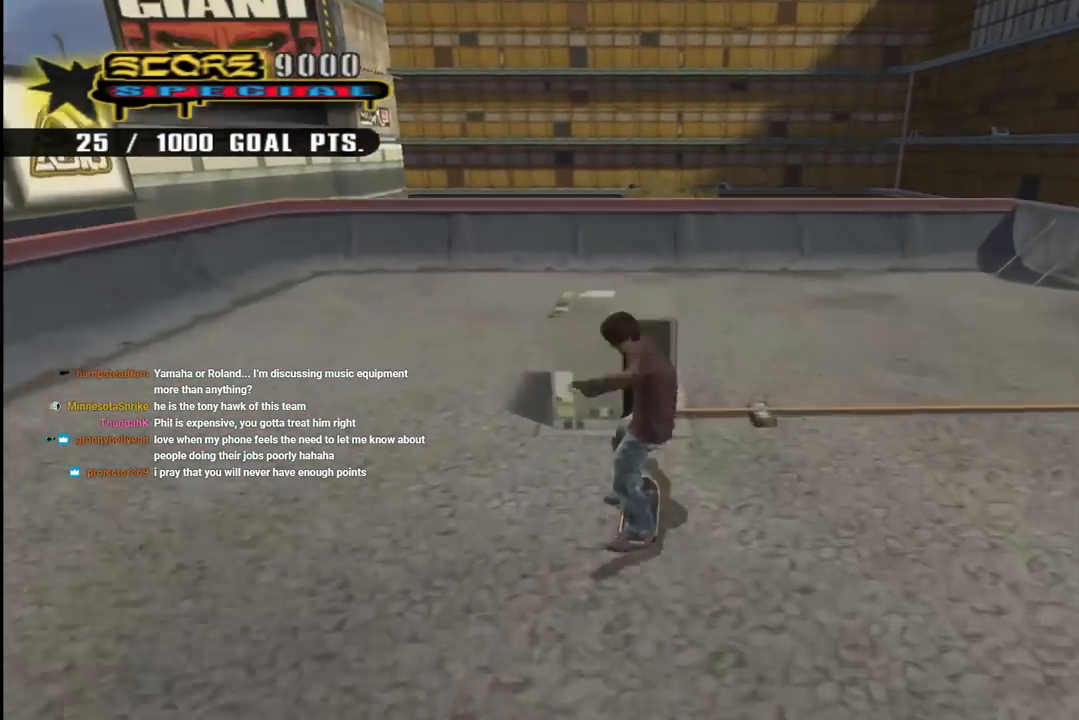
{"buttons": ["CROSS"], "left_stick": "center", "right_stick": "center", "events": [[400, "DPAD_LEFT", "down"], [467, "DPAD_LEFT", "up"]]}
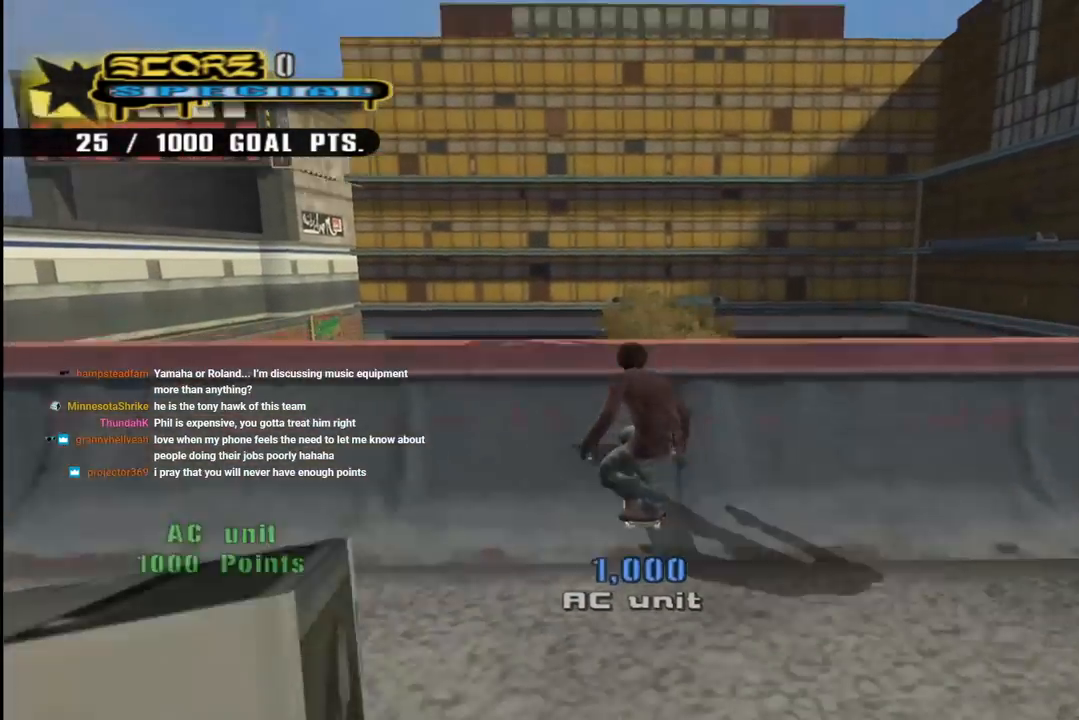
{"buttons": ["CIRCLE", "R1", "DPAD_RIGHT"], "left_stick": "center", "right_stick": "center", "events": [[100, "CROSS", "up"], [183, "DPAD_RIGHT", "down"], [183, "R1", "down"], [233, "CIRCLE", "down"]]}
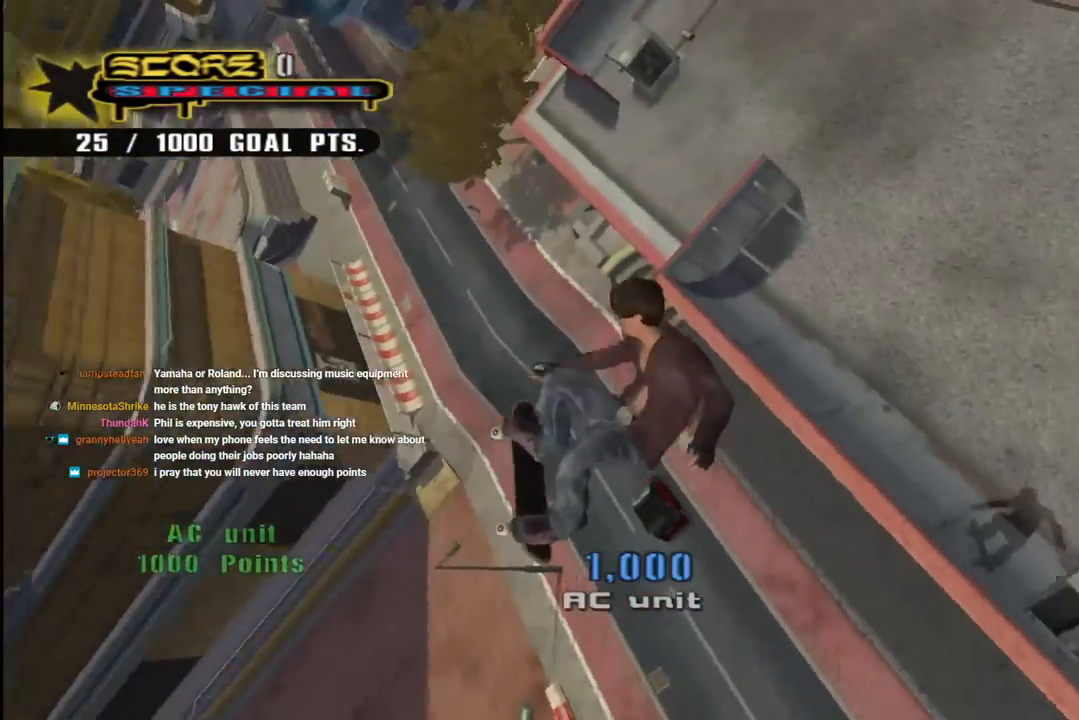
{"buttons": ["CIRCLE", "R1", "DPAD_RIGHT"], "left_stick": "center", "right_stick": "center", "events": []}